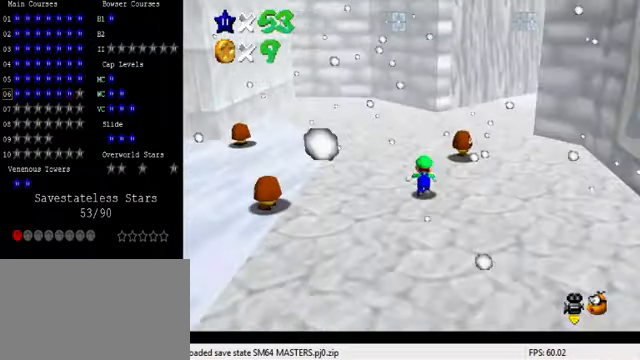
Gameplay with keyboard; each line is a JSON object with the keys held at the frame after it. "events" lists presses ("down") and releases ("up") of "a", "c", "ctrl", "d", "down", "left", "return", "right", "s", "shift", "up", "w", "x" and "y" between this image and that frame as [ms after this image, input, new state], when the widget could be followed in between. No other keys are recorded. Mouse input is not recorded.
{"keys": ["right"], "events": [[34, "up", "up"], [67, "right", "down"], [67, "shift", "down"], [167, "shift", "up"]]}
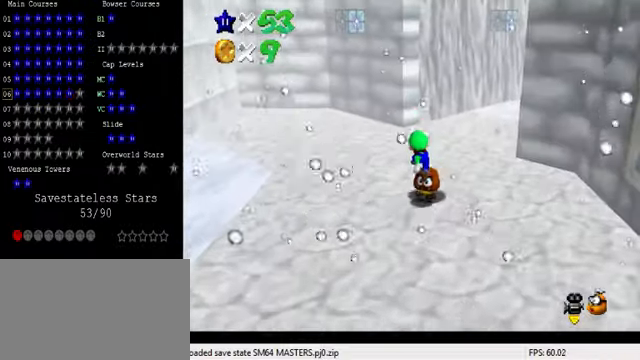
{"keys": ["down", "right"], "events": [[34, "down", "down"], [334, "down", "up"], [434, "d", "down"], [434, "down", "down"], [500, "d", "up"]]}
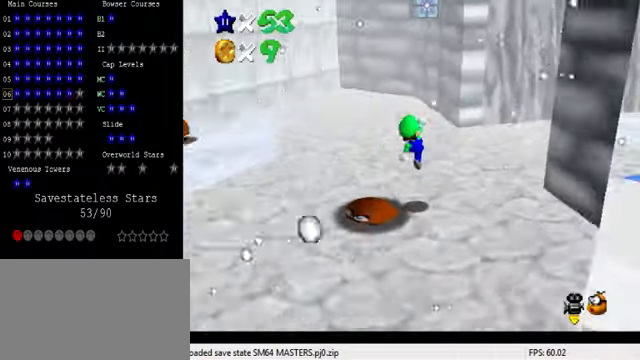
{"keys": ["up"], "events": [[100, "d", "down"], [100, "down", "up"], [200, "right", "up"], [234, "d", "up"], [300, "up", "down"]]}
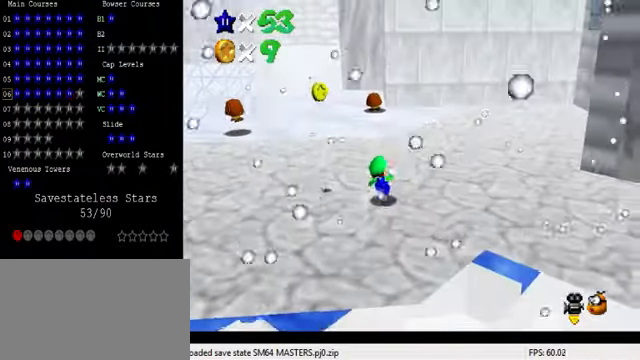
{"keys": ["down", "left"], "events": [[67, "left", "down"], [267, "up", "up"], [467, "down", "down"]]}
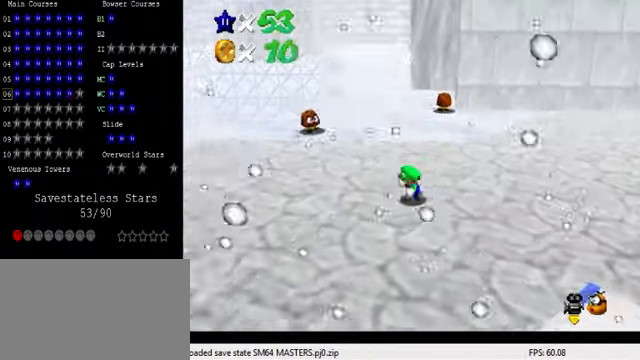
{"keys": ["down", "left"], "events": [[34, "a", "down"], [67, "down", "up"], [200, "a", "up"], [267, "a", "down"], [367, "a", "up"], [434, "down", "down"]]}
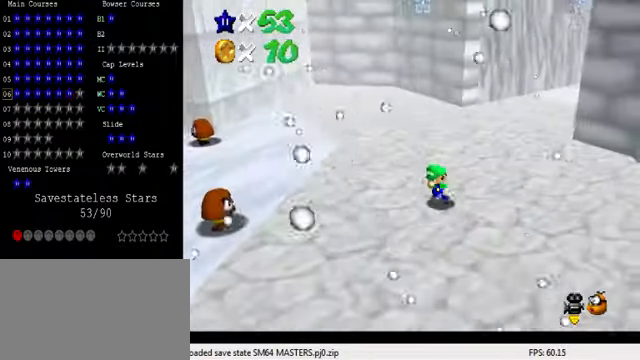
{"keys": [], "events": [[367, "down", "up"], [400, "left", "up"]]}
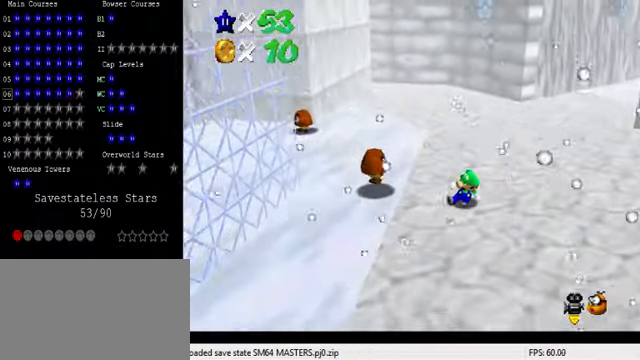
{"keys": [], "events": [[167, "left", "down"], [200, "left", "up"]]}
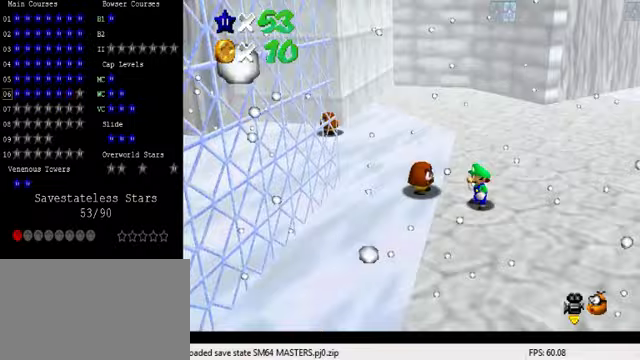
{"keys": ["down"], "events": [[100, "up", "down"], [200, "shift", "down"], [200, "up", "up"], [300, "down", "down"], [400, "shift", "up"]]}
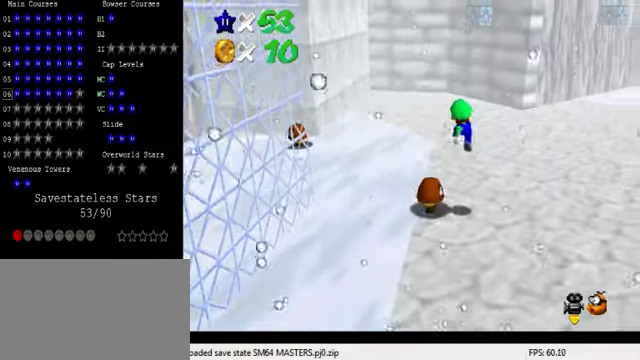
{"keys": [], "events": [[367, "down", "up"]]}
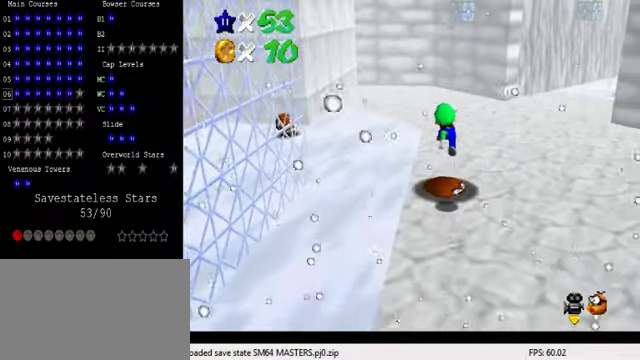
{"keys": ["shift", "up"], "events": [[100, "up", "down"], [167, "right", "down"], [267, "right", "up"], [500, "shift", "down"]]}
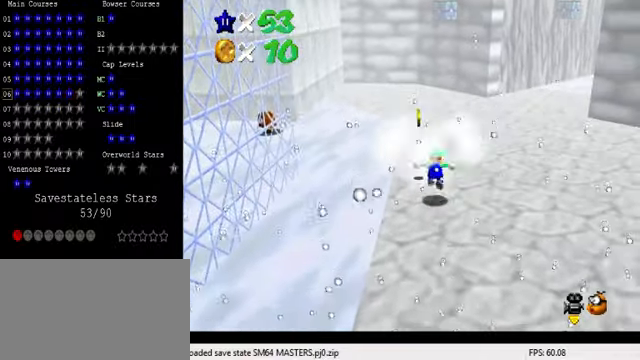
{"keys": ["left"], "events": [[267, "left", "down"], [267, "shift", "up"], [367, "up", "up"]]}
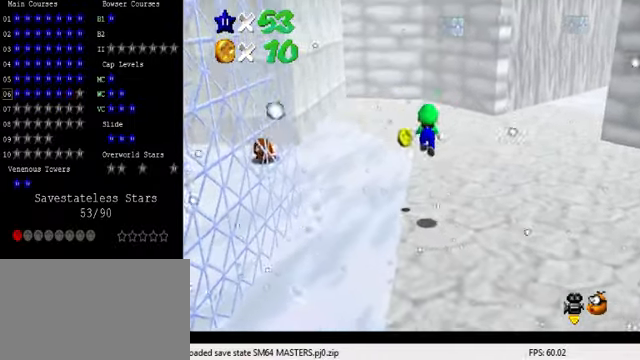
{"keys": ["right", "up"], "events": [[233, "up", "down"], [267, "ctrl", "down"], [267, "left", "up"], [267, "right", "down"], [500, "ctrl", "up"]]}
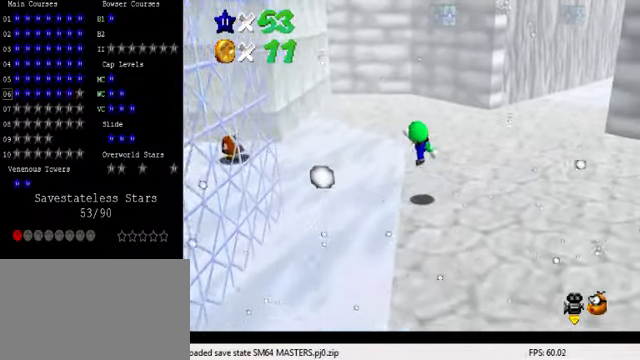
{"keys": ["up"], "events": [[133, "right", "up"], [267, "shift", "down"], [400, "shift", "up"]]}
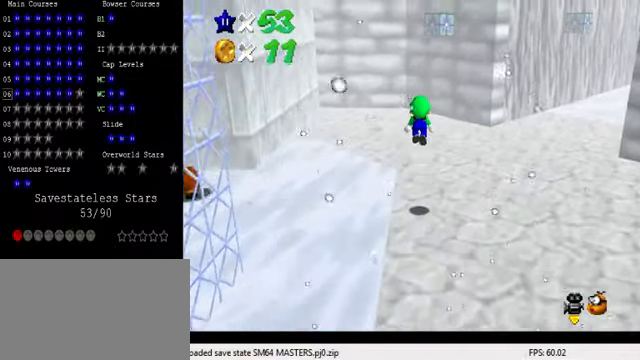
{"keys": ["right", "up"], "events": [[100, "right", "down"], [133, "d", "down"], [167, "up", "up"], [233, "d", "up"], [500, "up", "down"]]}
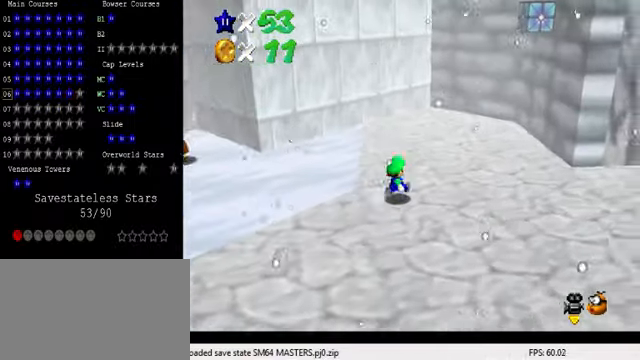
{"keys": ["down", "left"], "events": [[33, "right", "up"], [300, "shift", "down"], [300, "up", "up"], [367, "down", "down"], [400, "shift", "up"], [467, "left", "down"]]}
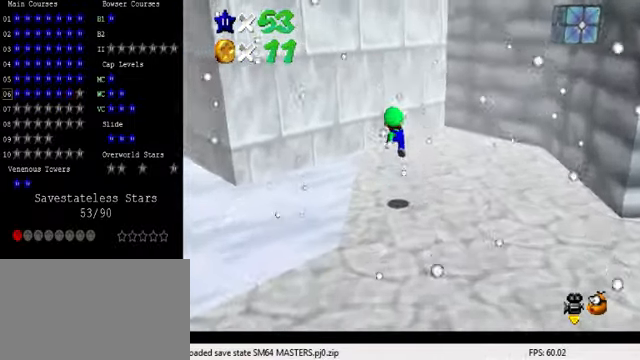
{"keys": [], "events": [[33, "d", "down"], [167, "d", "up"], [267, "d", "down"], [333, "down", "up"], [333, "left", "up"], [400, "d", "up"]]}
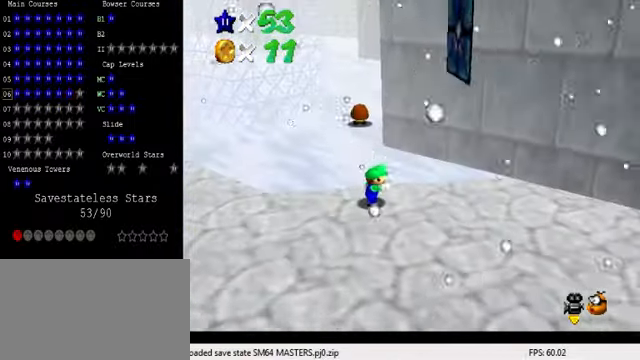
{"keys": [], "events": []}
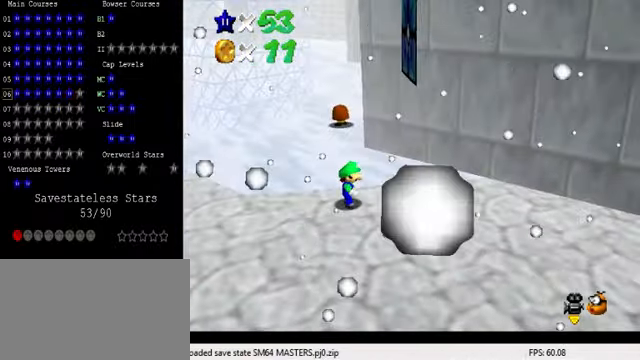
{"keys": ["left"], "events": [[67, "down", "down"], [100, "left", "down"], [366, "down", "up"]]}
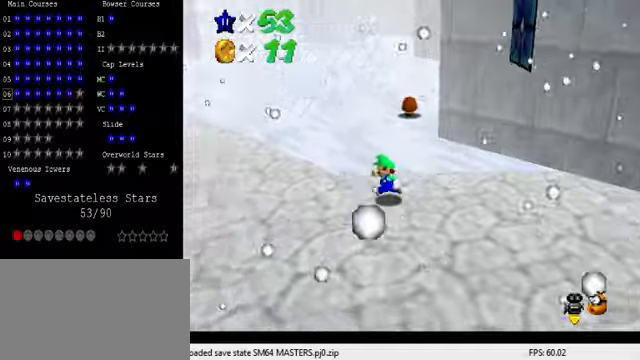
{"keys": ["a", "down"], "events": [[133, "a", "down"], [233, "a", "up"], [233, "down", "down"], [300, "a", "down"], [433, "a", "up"], [500, "a", "down"], [500, "left", "up"]]}
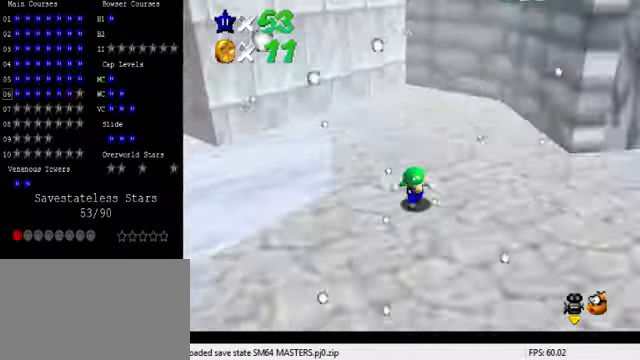
{"keys": [], "events": [[66, "a", "up"], [200, "down", "up"], [400, "down", "down"], [433, "down", "up"]]}
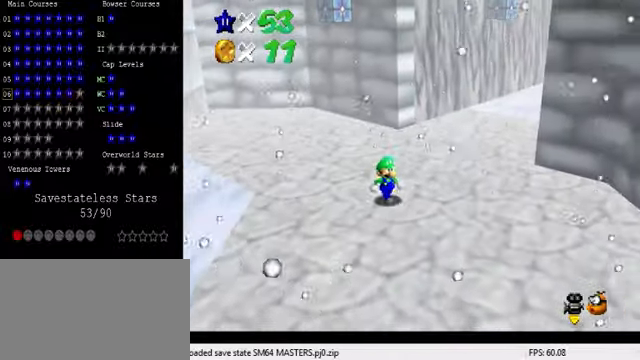
{"keys": ["left", "shift", "up"], "events": [[333, "left", "down"], [333, "up", "down"], [500, "shift", "down"]]}
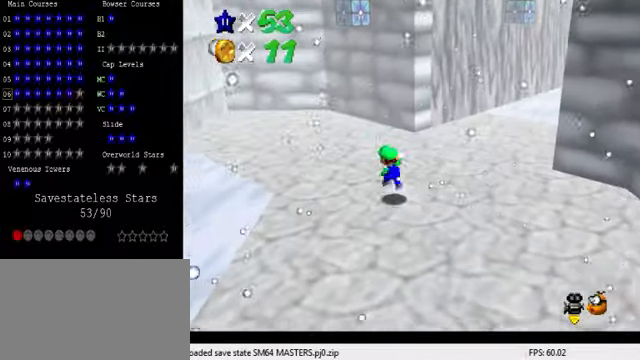
{"keys": ["left", "shift", "up"], "events": [[33, "ctrl", "down"], [133, "ctrl", "up"], [133, "shift", "up"], [466, "shift", "down"]]}
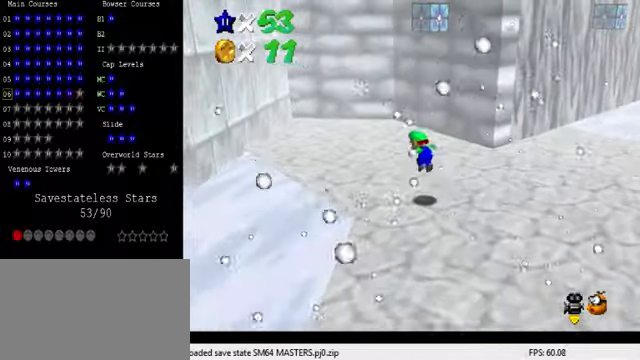
{"keys": ["left"], "events": [[66, "shift", "up"], [166, "up", "up"]]}
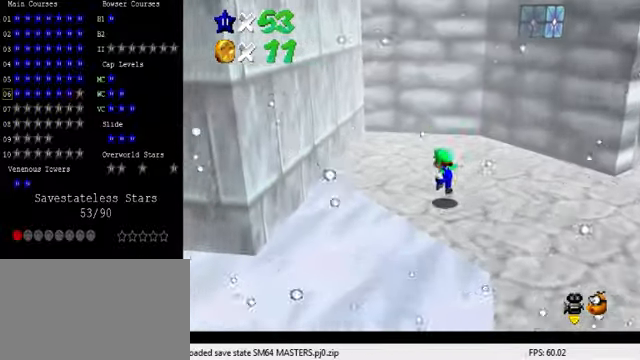
{"keys": ["left", "shift", "up"], "events": [[66, "up", "down"], [133, "shift", "down"]]}
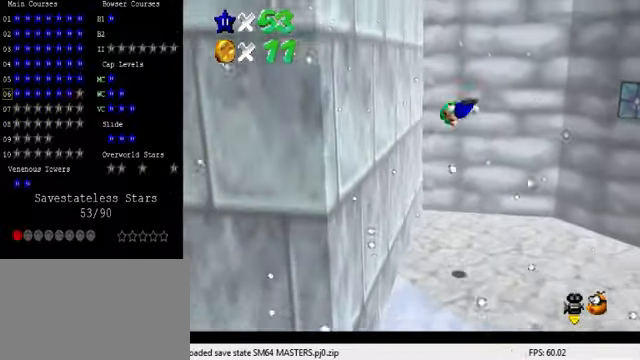
{"keys": ["right", "shift"], "events": [[166, "shift", "up"], [200, "up", "up"], [266, "right", "down"], [300, "left", "up"], [333, "shift", "down"]]}
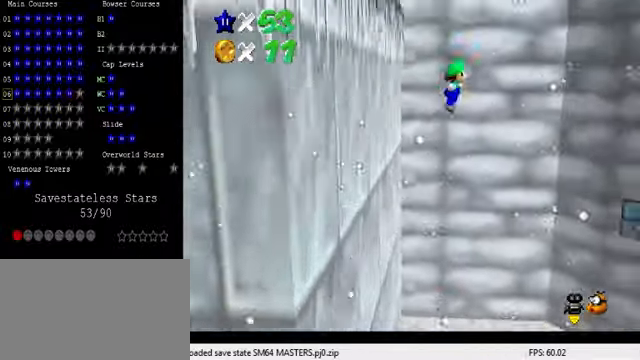
{"keys": ["right", "shift"], "events": []}
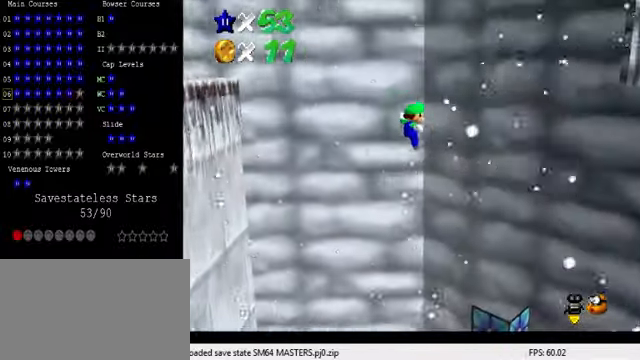
{"keys": ["left", "shift"], "events": [[33, "shift", "up"], [166, "left", "down"], [166, "right", "up"], [166, "shift", "down"]]}
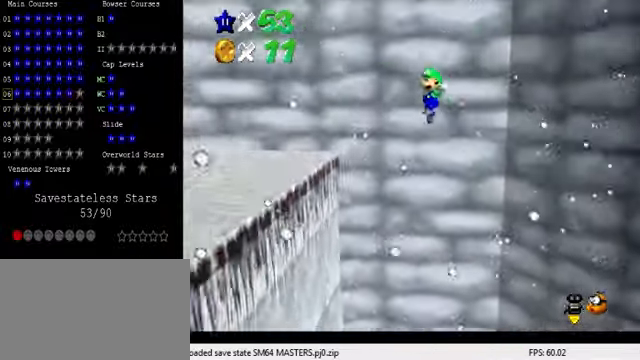
{"keys": ["left", "shift"], "events": []}
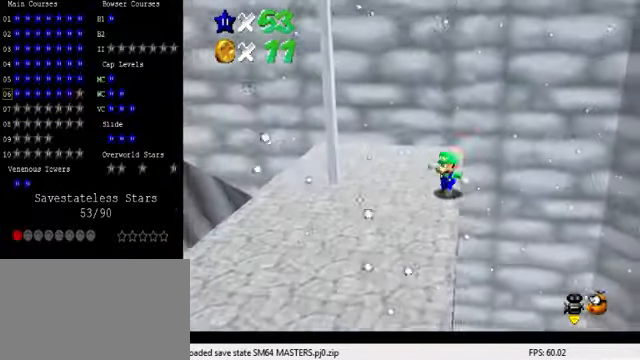
{"keys": ["up"], "events": [[66, "shift", "up"], [66, "up", "down"], [400, "left", "up"]]}
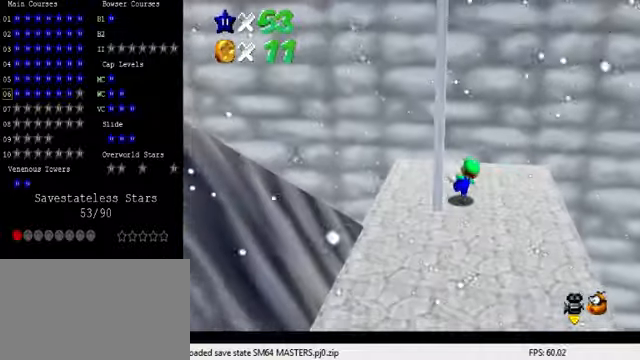
{"keys": ["down", "shift"], "events": [[67, "y", "down"], [134, "shift", "down"], [200, "left", "down"], [300, "shift", "up"], [300, "y", "up"], [334, "up", "up"], [367, "left", "up"], [434, "down", "down"], [434, "shift", "down"]]}
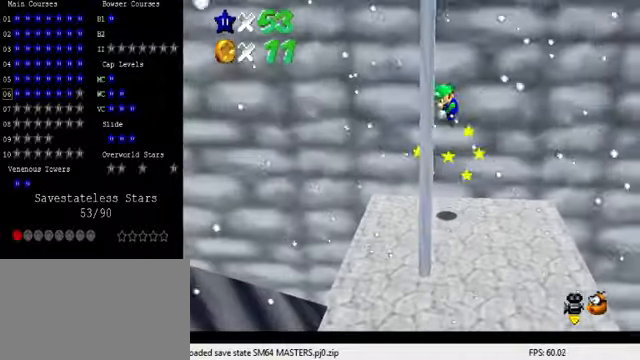
{"keys": ["shift", "up"], "events": [[100, "left", "down"], [167, "shift", "up"], [267, "down", "up"], [300, "left", "up"], [367, "up", "down"], [467, "shift", "down"]]}